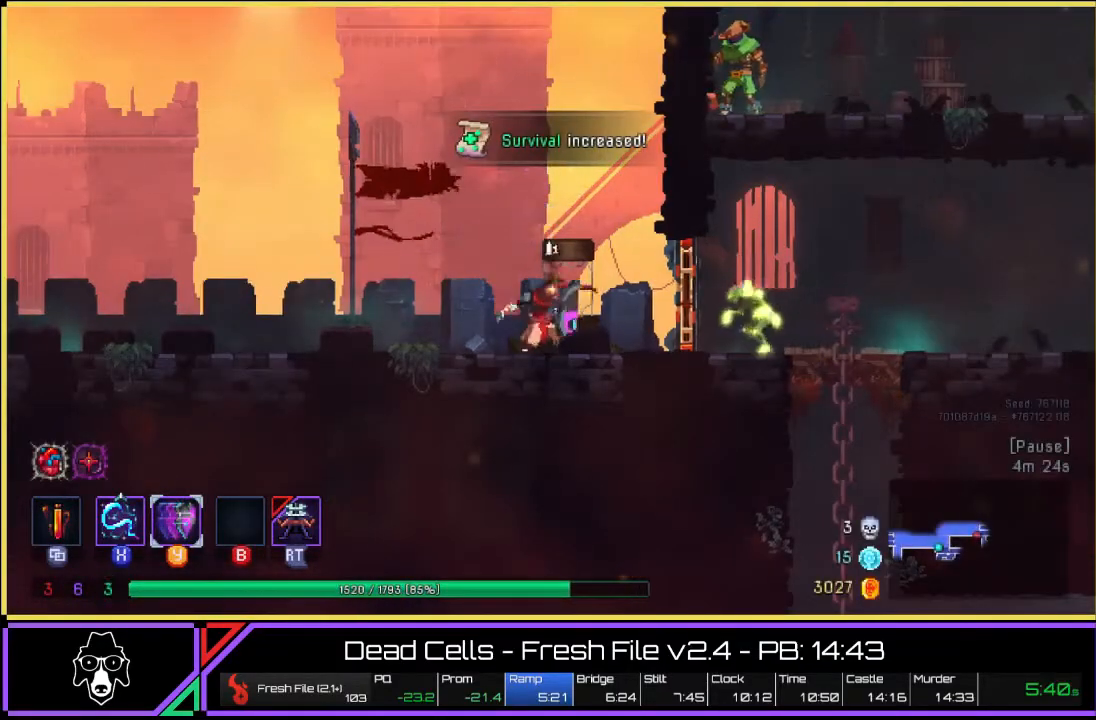
Gameplay with a controller (PlayStation layout); each line is a JSON object with the inputs held at the frame after it. "events" lists button and stick changes between this image and that frame as [ms after this image, input, new state], when the widget could be followed in between. Not read: L3 R1 R3.
{"buttons": ["CROSS"], "left_stick": "right", "right_stick": "center", "events": [[100, "L2", "down"], [433, "TRIANGLE", "up"], [483, "L2", "up"], [500, "CROSS", "down"]]}
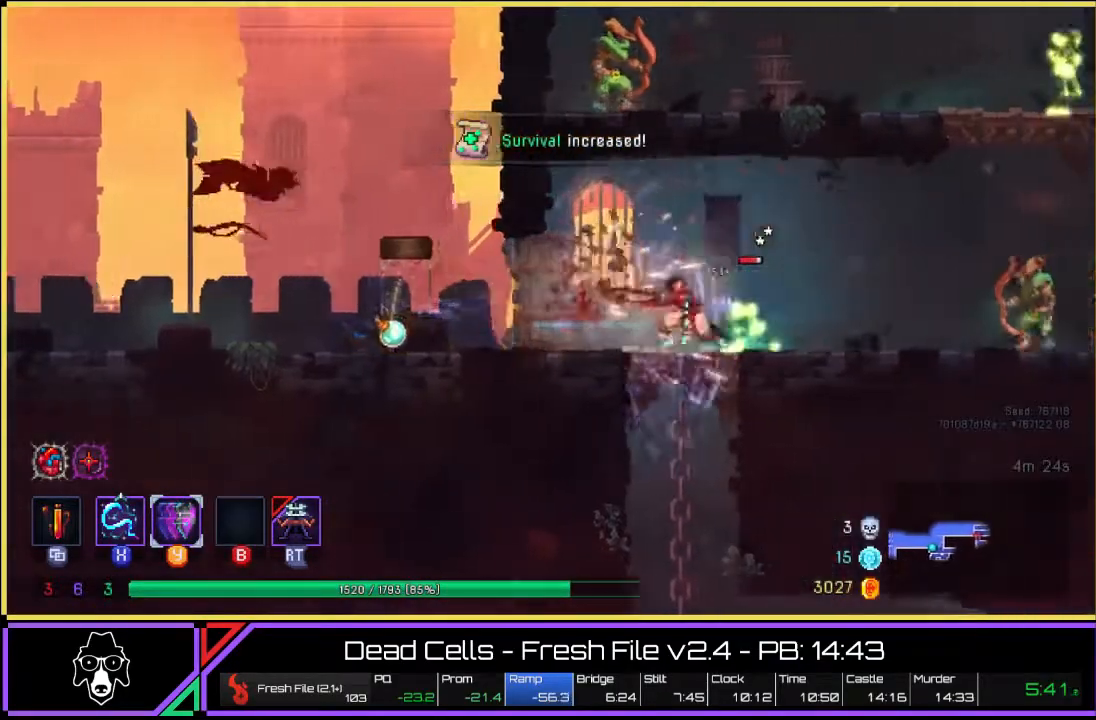
{"buttons": ["TRIANGLE"], "left_stick": "right", "right_stick": "center", "events": [[133, "CROSS", "up"], [467, "TRIANGLE", "down"]]}
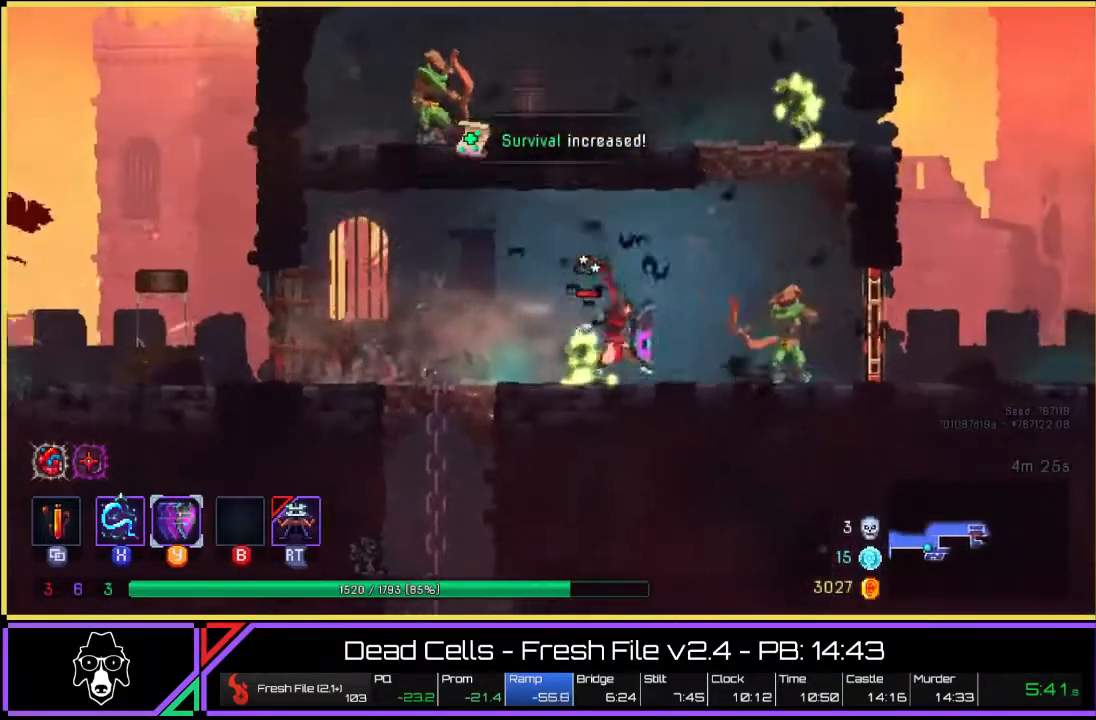
{"buttons": [], "left_stick": "right", "right_stick": "center", "events": [[33, "L2", "down"], [367, "TRIANGLE", "up"], [400, "L2", "up"]]}
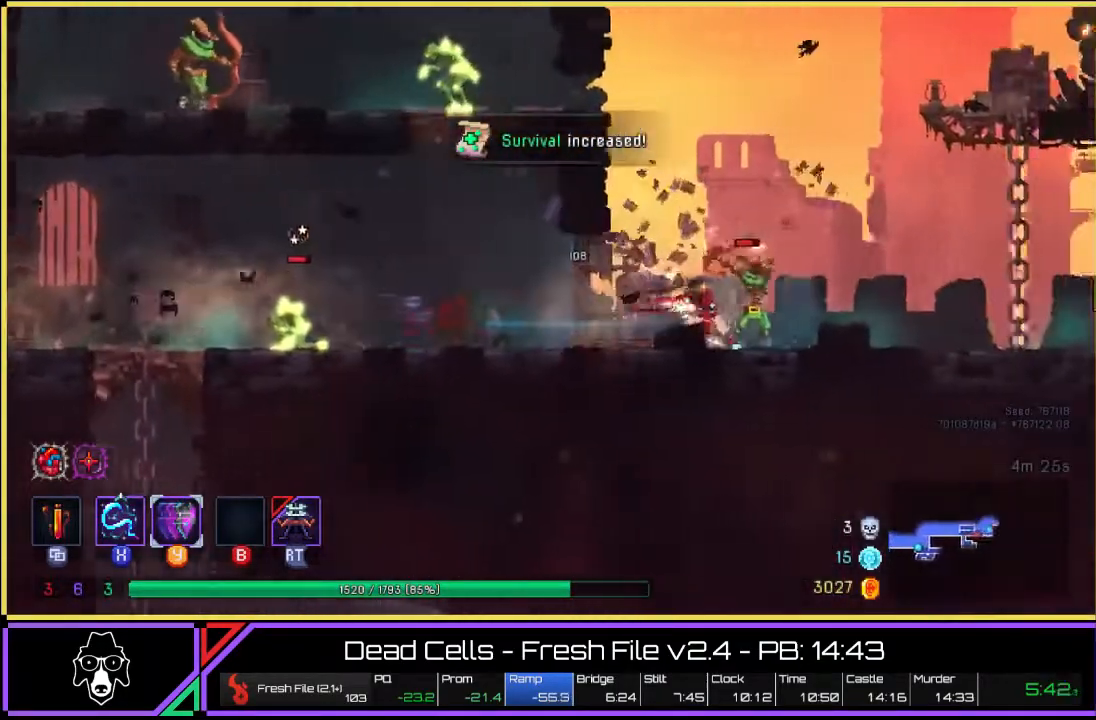
{"buttons": ["TRIANGLE", "L2"], "left_stick": "right", "right_stick": "center", "events": [[333, "TRIANGLE", "down"], [400, "L2", "down"]]}
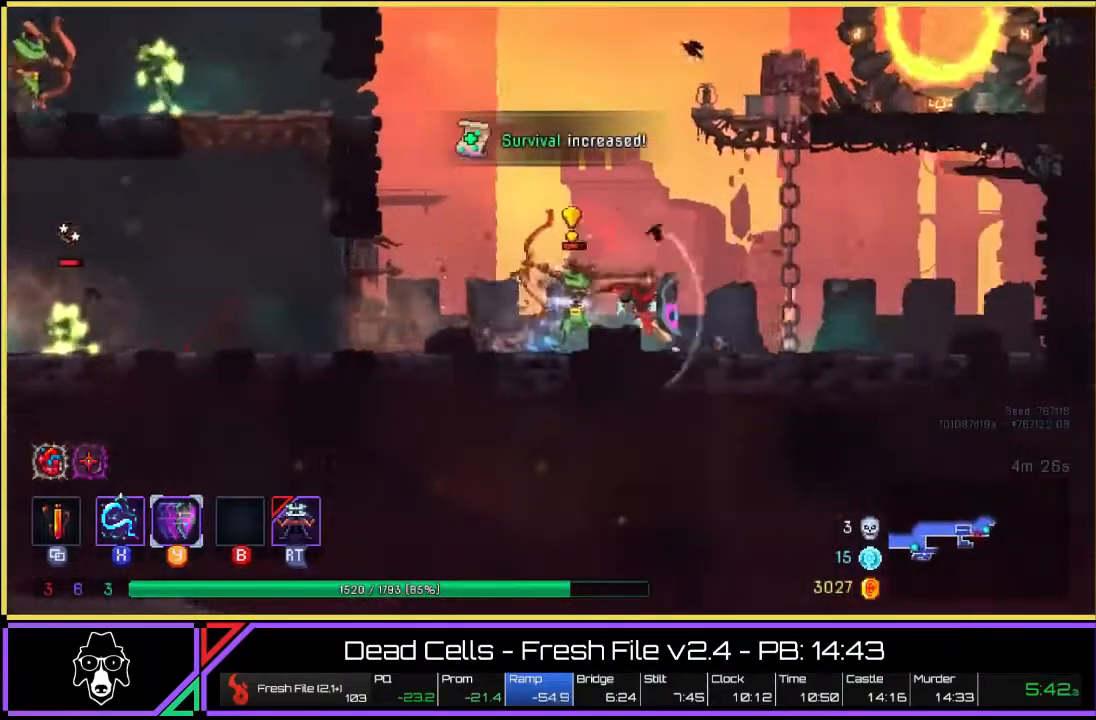
{"buttons": ["CROSS"], "left_stick": "up-left", "right_stick": "center", "events": [[217, "TRIANGLE", "up"], [267, "L2", "up"], [333, "left_stick", "up-left"], [450, "CROSS", "down"]]}
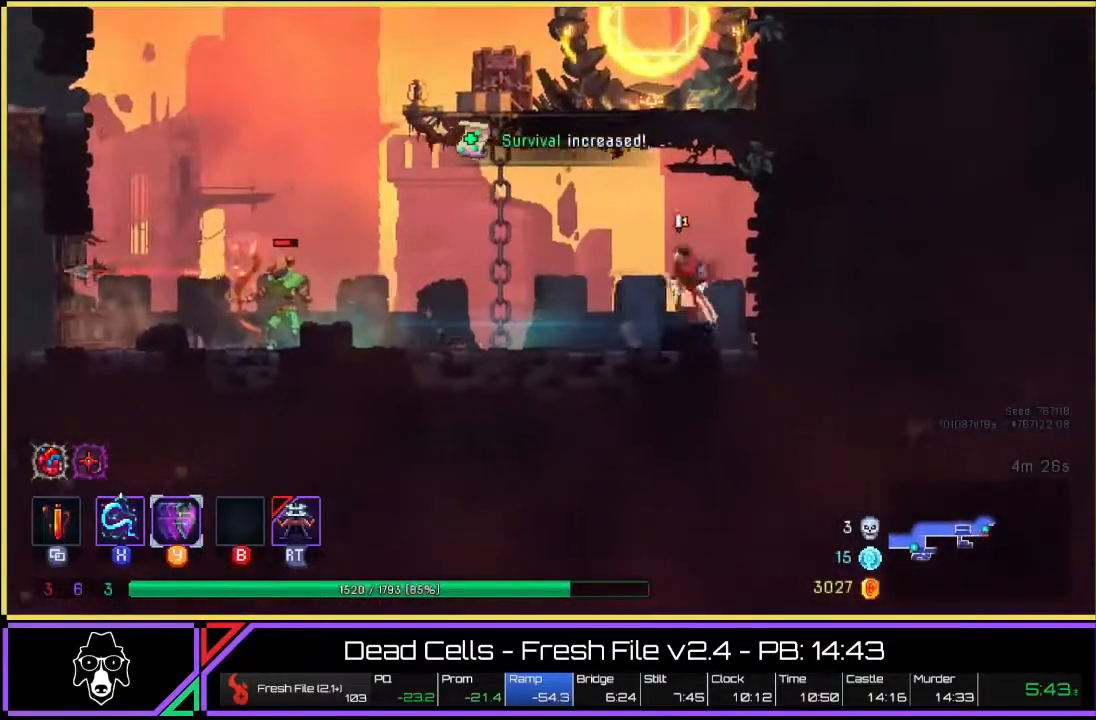
{"buttons": [], "left_stick": "up-left", "right_stick": "center", "events": [[83, "CROSS", "up"], [350, "CROSS", "down"], [500, "CROSS", "up"]]}
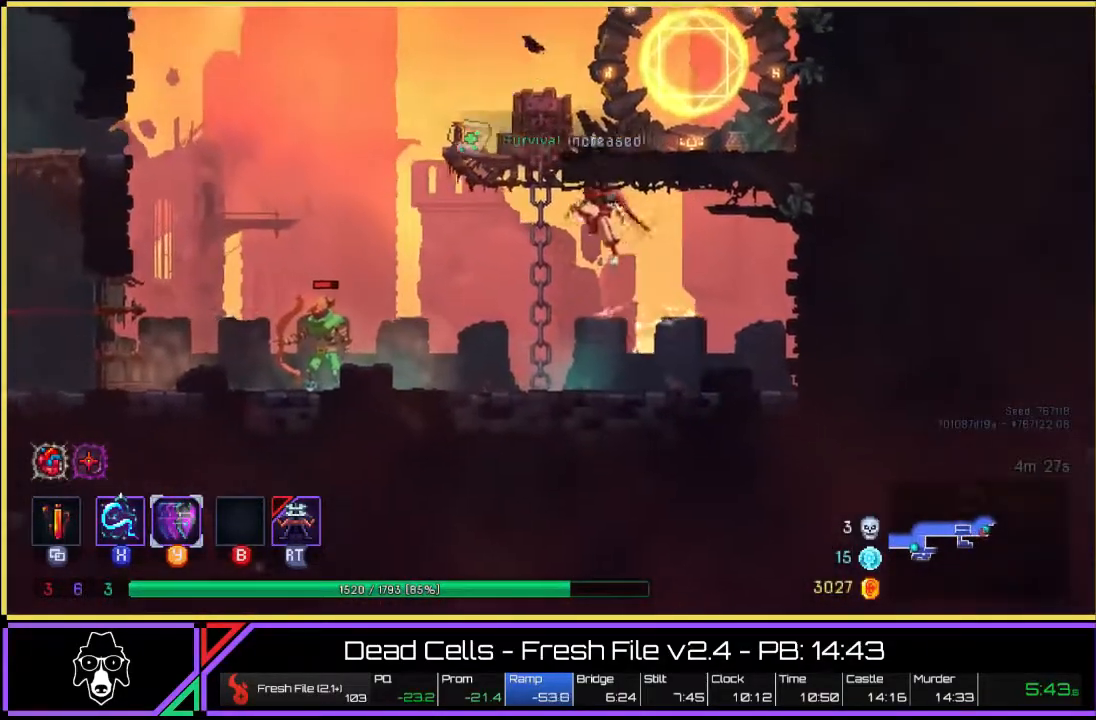
{"buttons": [], "left_stick": "up", "right_stick": "center", "events": [[17, "CROSS", "down"], [150, "CROSS", "up"], [183, "left_stick", "up"], [217, "CROSS", "down"], [250, "CROSS", "up"], [333, "CROSS", "down"], [383, "CROSS", "up"], [450, "CROSS", "down"], [500, "CROSS", "up"]]}
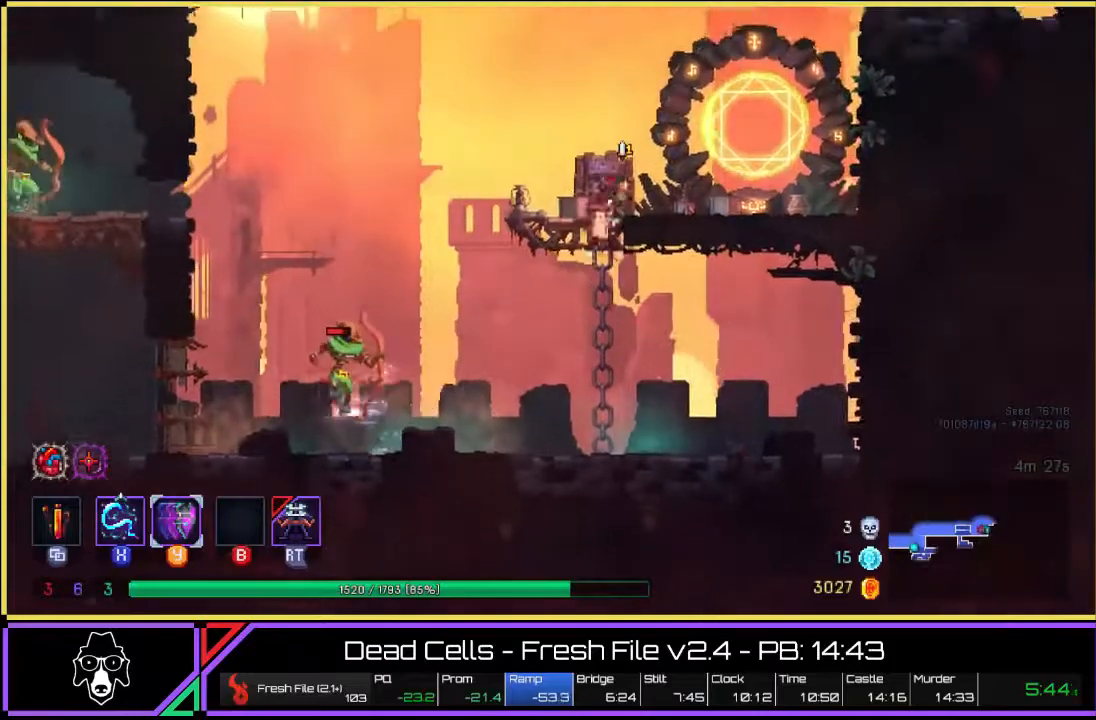
{"buttons": ["CROSS"], "left_stick": "up-right", "right_stick": "center", "events": [[33, "left_stick", "up-right"], [267, "L2", "down"], [433, "CROSS", "down"], [500, "L2", "up"]]}
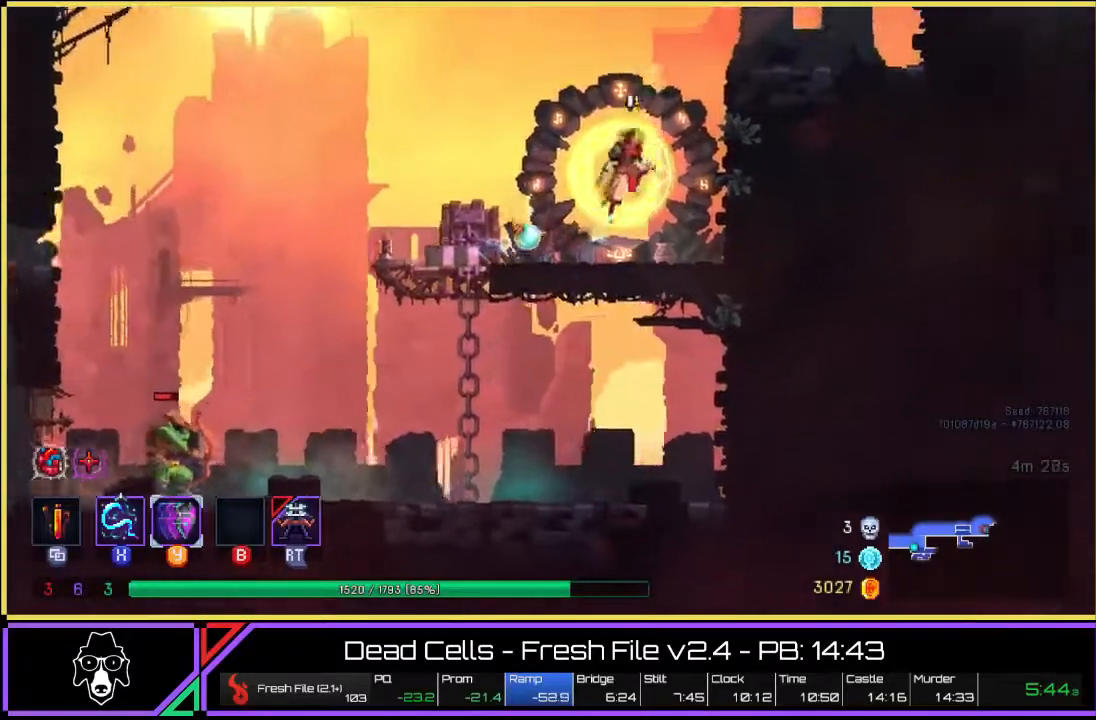
{"buttons": ["CROSS"], "left_stick": "right", "right_stick": "center", "events": [[200, "left_stick", "right"], [300, "CROSS", "up"], [450, "CROSS", "down"]]}
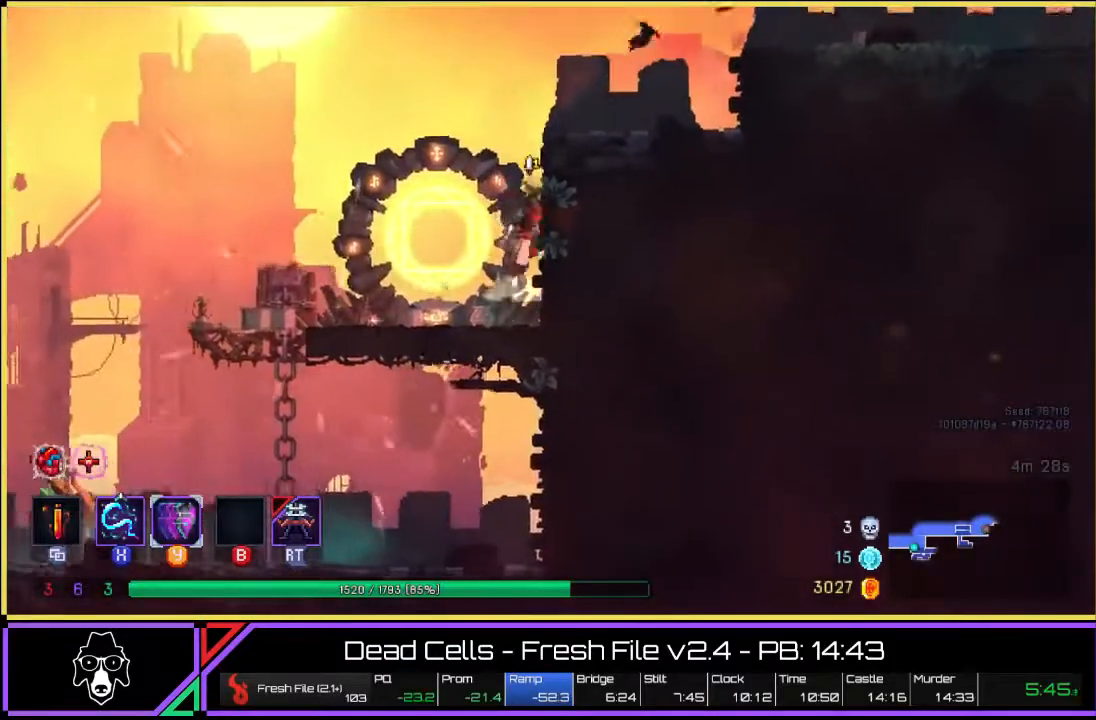
{"buttons": [], "left_stick": "right", "right_stick": "center", "events": [[50, "CROSS", "up"], [167, "CROSS", "down"], [267, "CROSS", "up"]]}
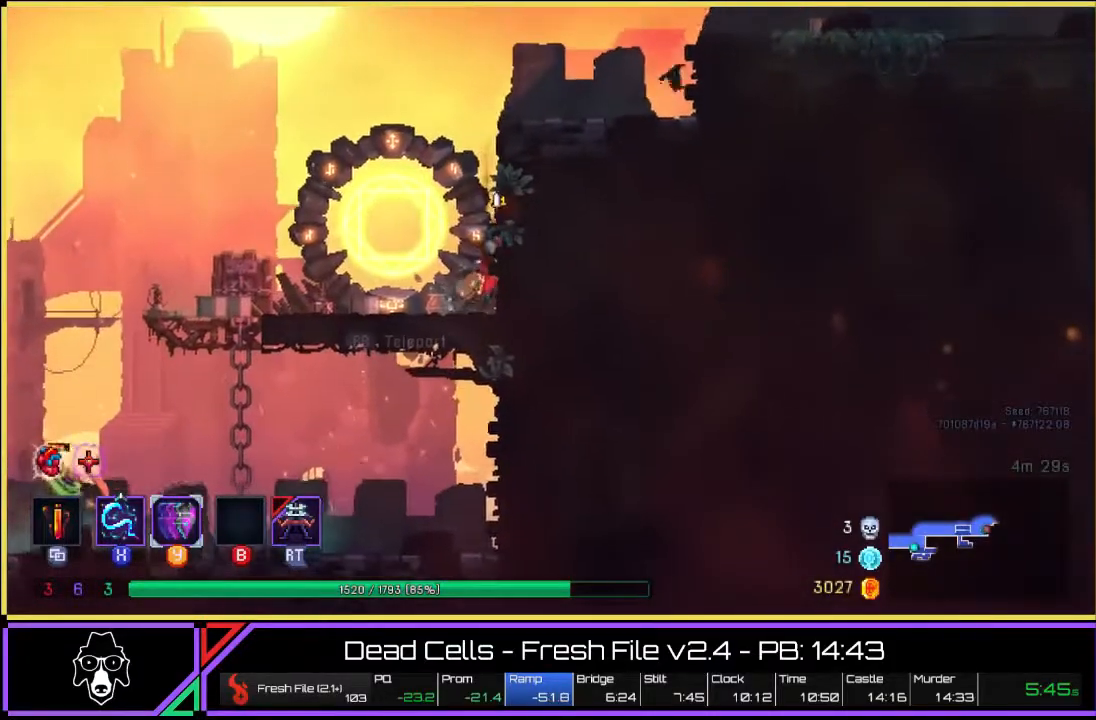
{"buttons": [], "left_stick": "right", "right_stick": "center", "events": [[117, "CROSS", "down"], [217, "CROSS", "up"], [267, "CROSS", "down"], [367, "CROSS", "up"]]}
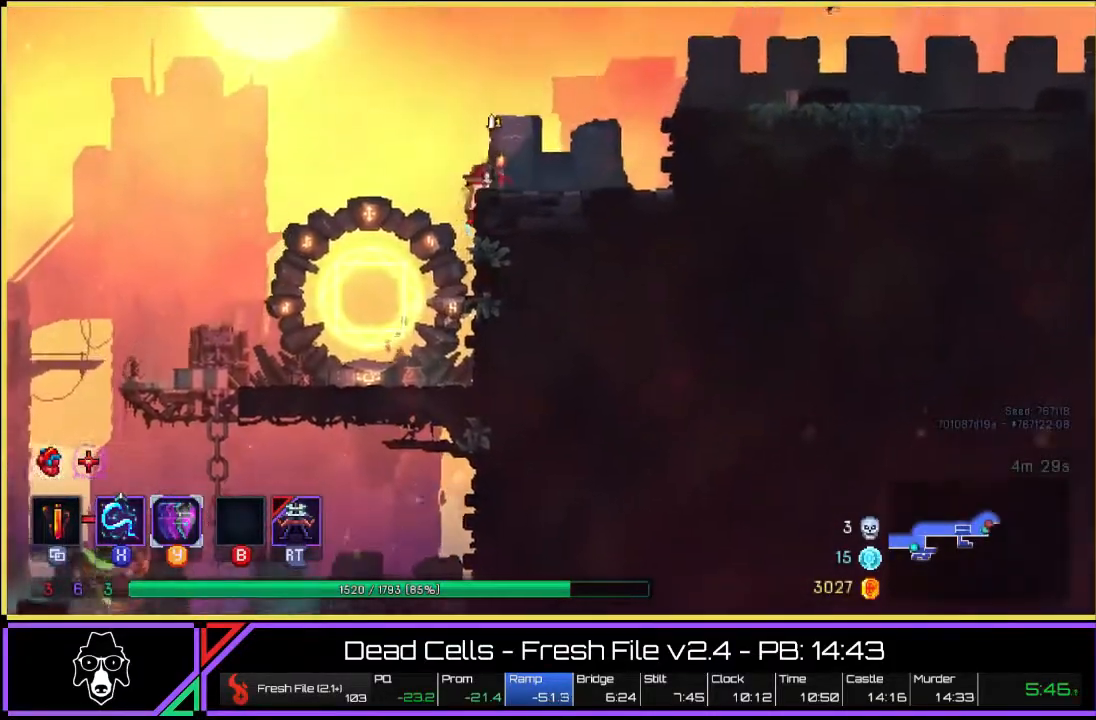
{"buttons": [], "left_stick": "right", "right_stick": "center", "events": [[217, "CROSS", "down"], [300, "CROSS", "up"], [350, "CROSS", "down"], [450, "CROSS", "up"]]}
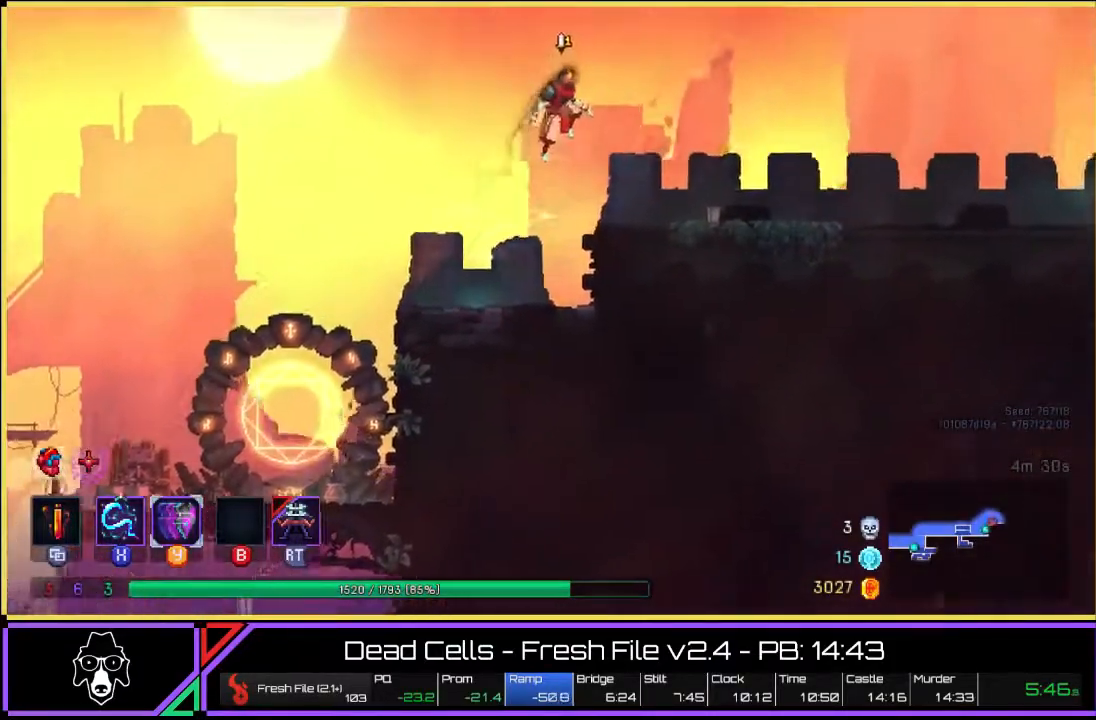
{"buttons": ["TRIANGLE", "L2"], "left_stick": "right", "right_stick": "center", "events": [[283, "TRIANGLE", "down"], [383, "L2", "down"]]}
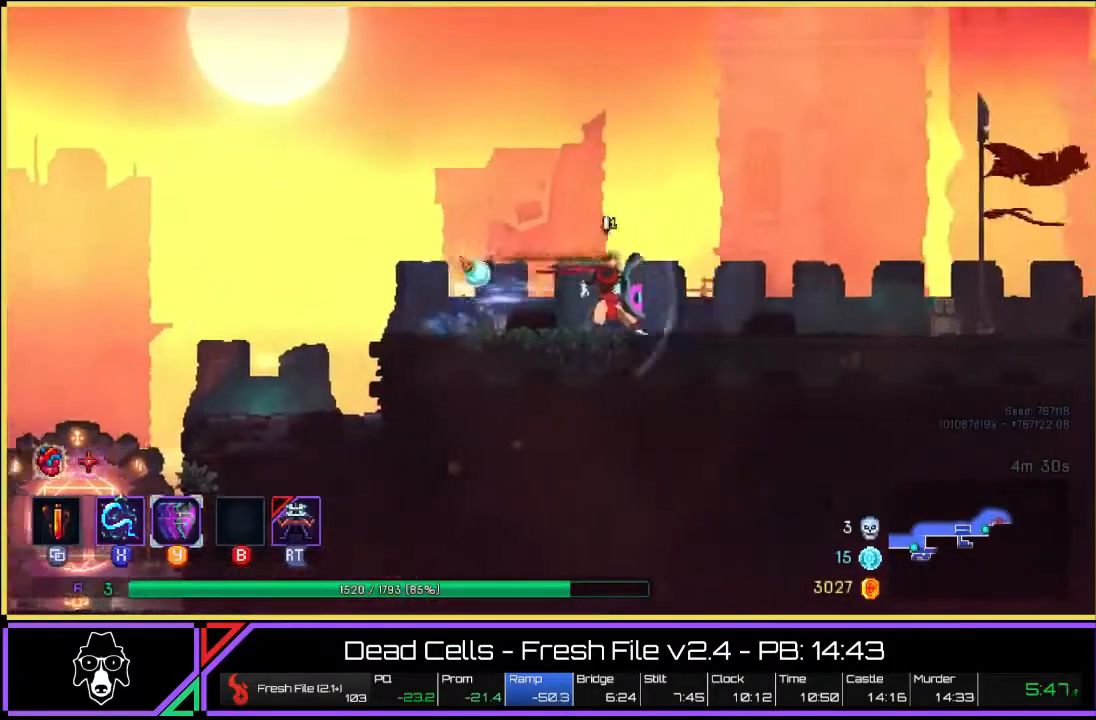
{"buttons": [], "left_stick": "right", "right_stick": "center", "events": [[283, "TRIANGLE", "up"], [300, "L2", "up"]]}
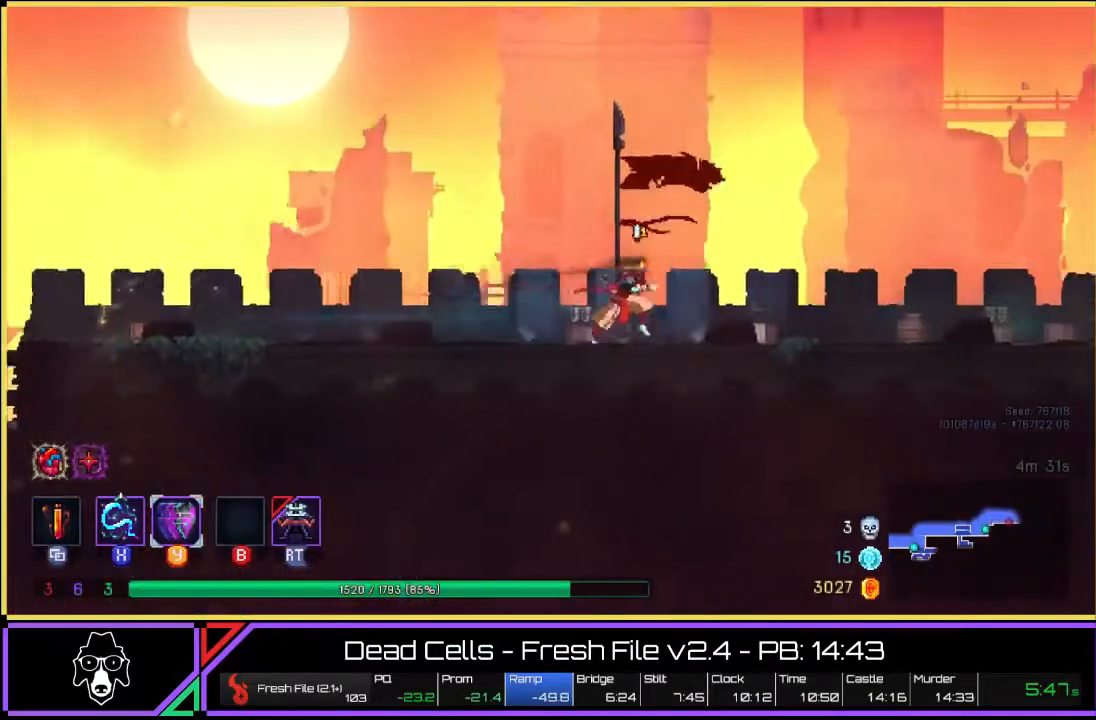
{"buttons": ["TRIANGLE", "L2"], "left_stick": "right", "right_stick": "center", "events": [[133, "TRIANGLE", "down"], [233, "L2", "down"]]}
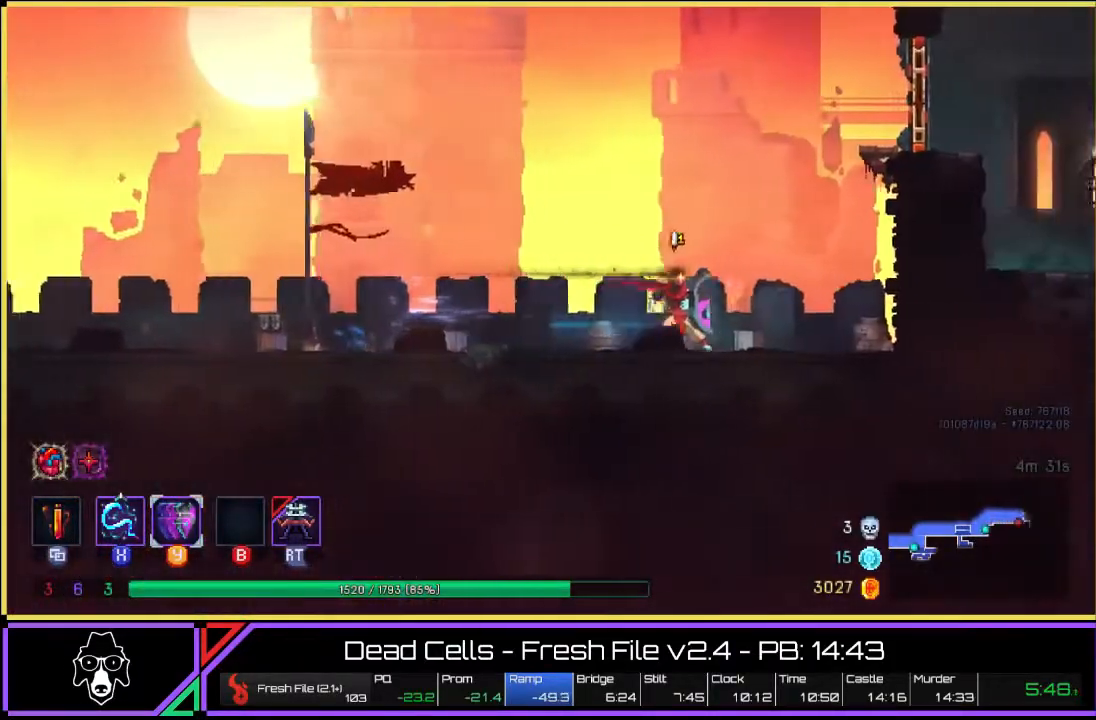
{"buttons": [], "left_stick": "right", "right_stick": "center", "events": [[67, "TRIANGLE", "up"], [150, "CROSS", "down"], [150, "L2", "up"], [483, "CROSS", "up"]]}
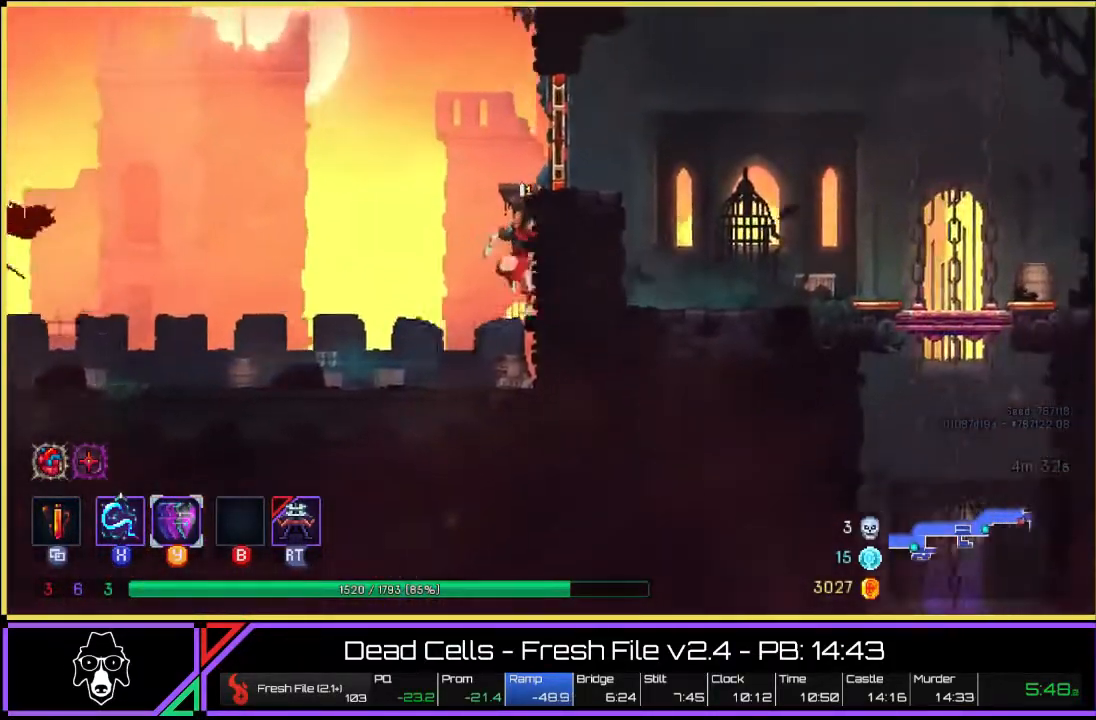
{"buttons": ["L2"], "left_stick": "right", "right_stick": "center", "events": [[67, "CROSS", "down"], [283, "CROSS", "up"], [483, "L2", "down"]]}
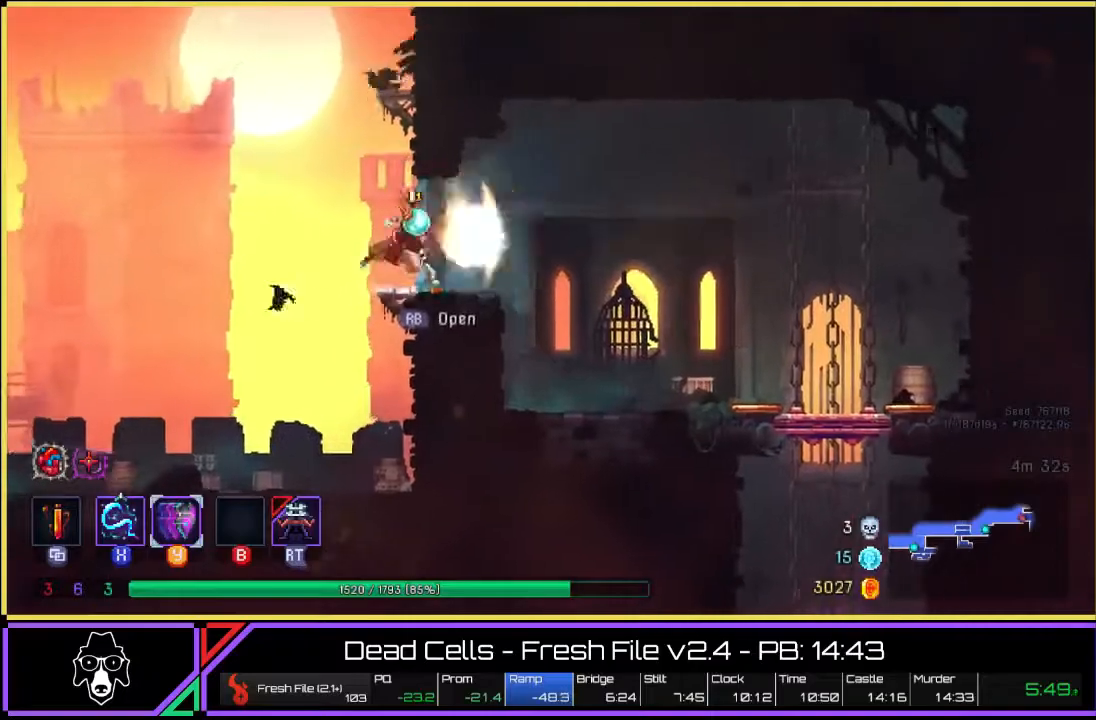
{"buttons": [], "left_stick": "right", "right_stick": "center", "events": [[133, "L2", "up"], [200, "L2", "down"], [350, "L2", "up"]]}
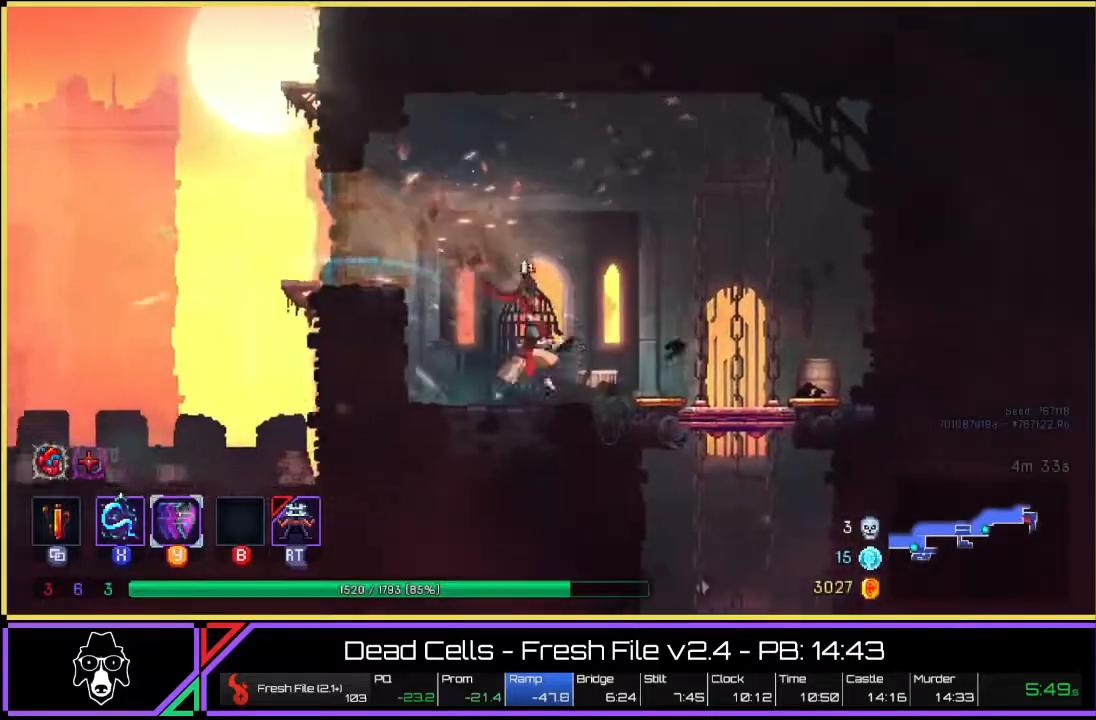
{"buttons": [], "left_stick": "right", "right_stick": "center", "events": []}
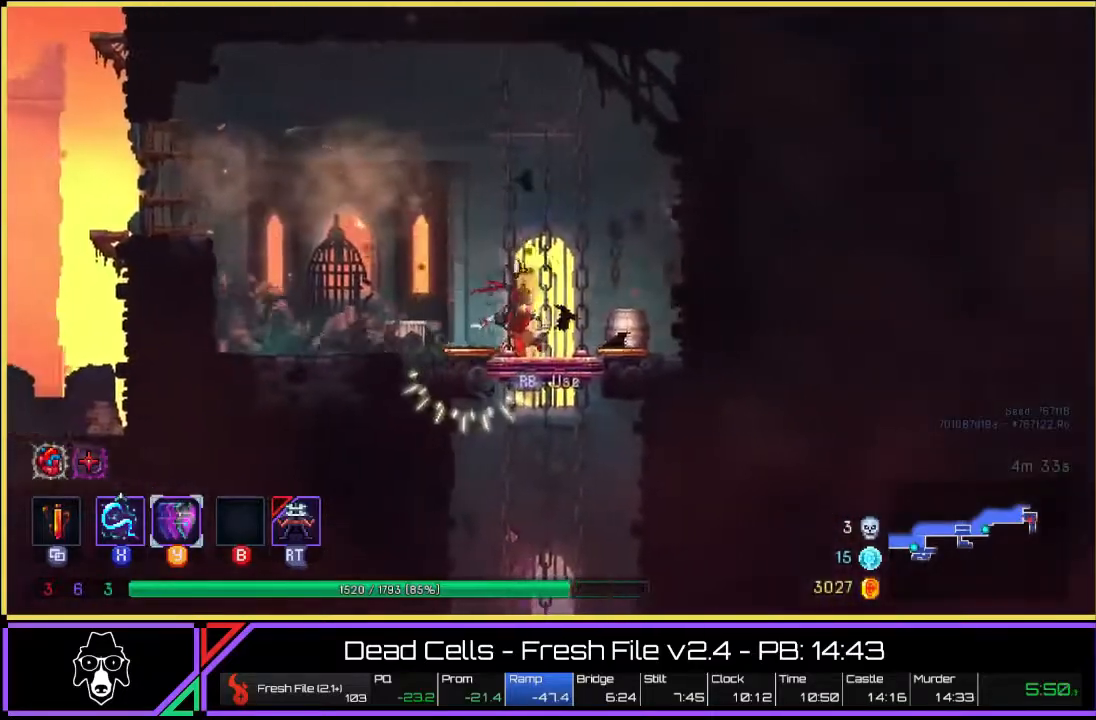
{"buttons": [], "left_stick": "down-left", "right_stick": "center", "events": [[33, "left_stick", "down"], [50, "CROSS", "down"], [117, "CROSS", "up"], [183, "CROSS", "down"], [300, "CROSS", "up"], [350, "left_stick", "down-left"]]}
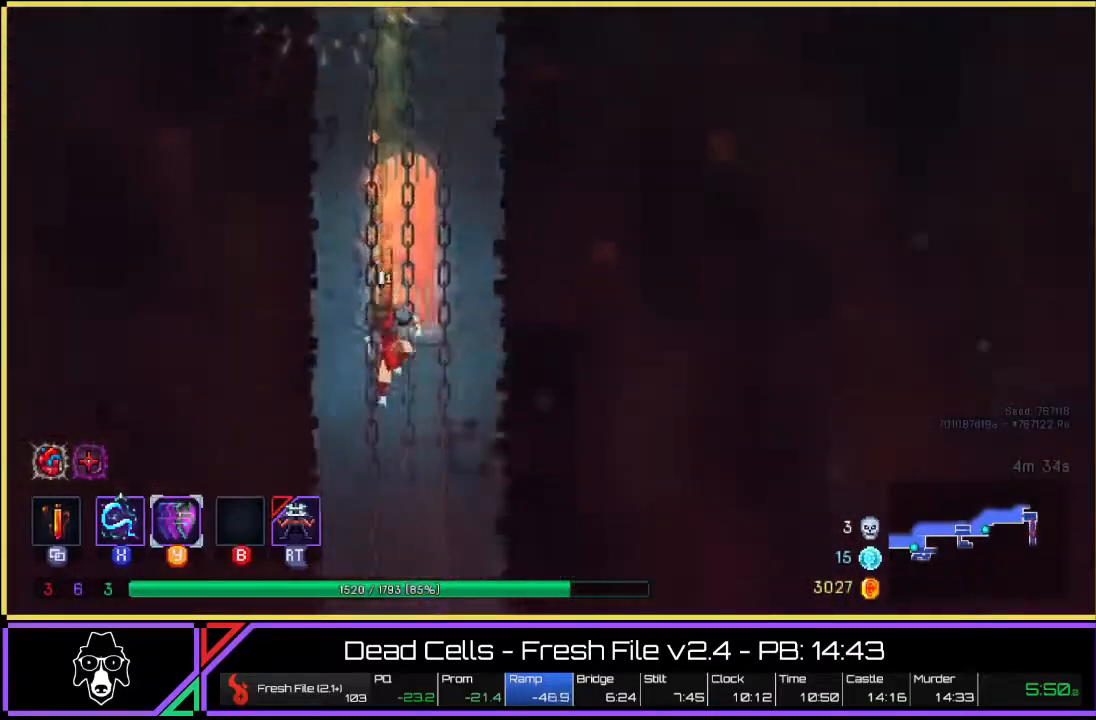
{"buttons": [], "left_stick": "left", "right_stick": "center", "events": [[17, "left_stick", "left"], [33, "L2", "down"], [350, "L2", "up"]]}
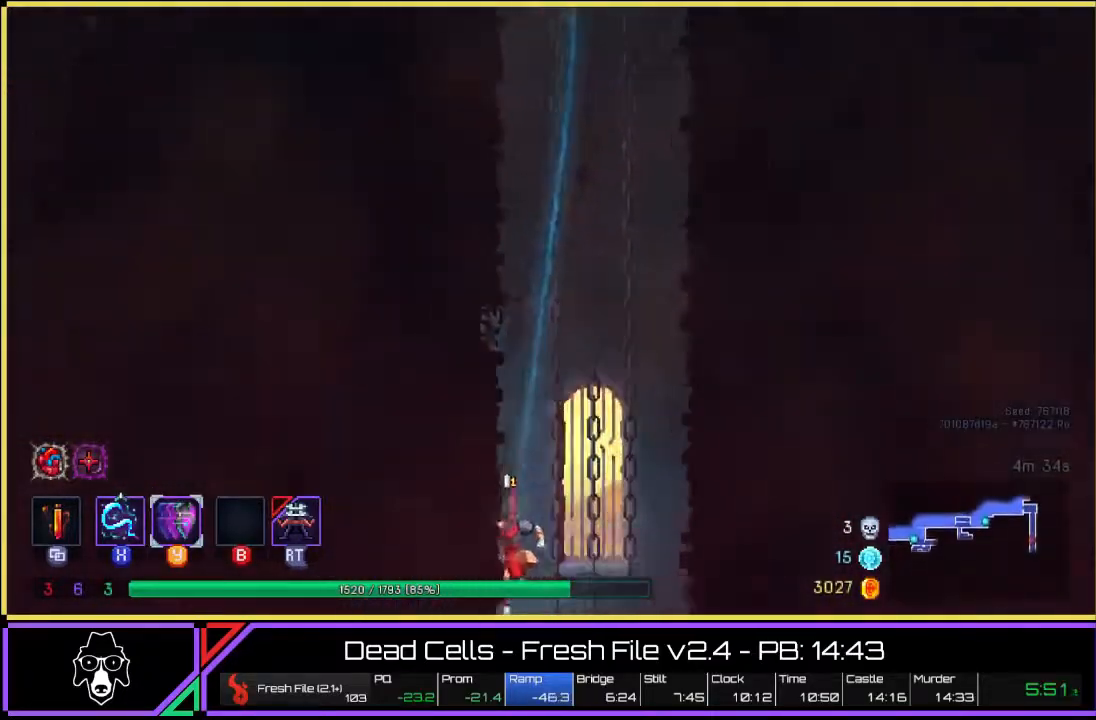
{"buttons": [], "left_stick": "down-left", "right_stick": "center", "events": [[17, "CROSS", "down"], [33, "left_stick", "down-left"], [167, "CROSS", "up"], [233, "CROSS", "down"], [300, "CROSS", "up"]]}
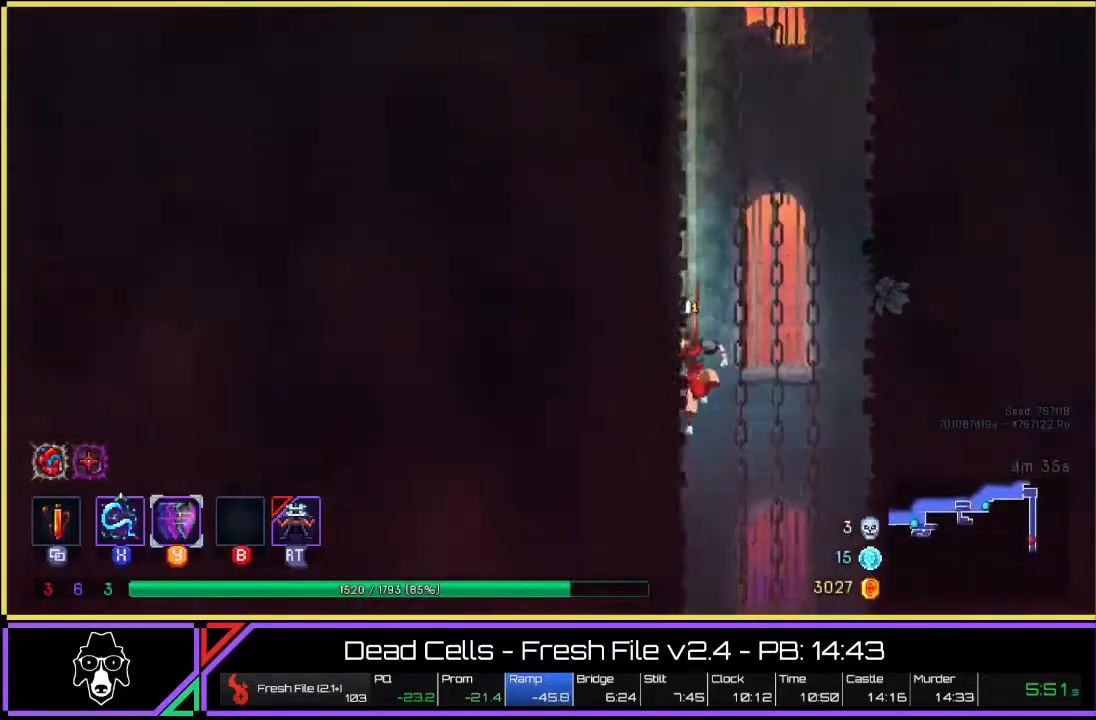
{"buttons": [], "left_stick": "left", "right_stick": "center", "events": [[167, "L2", "down"], [167, "left_stick", "left"], [450, "L2", "up"]]}
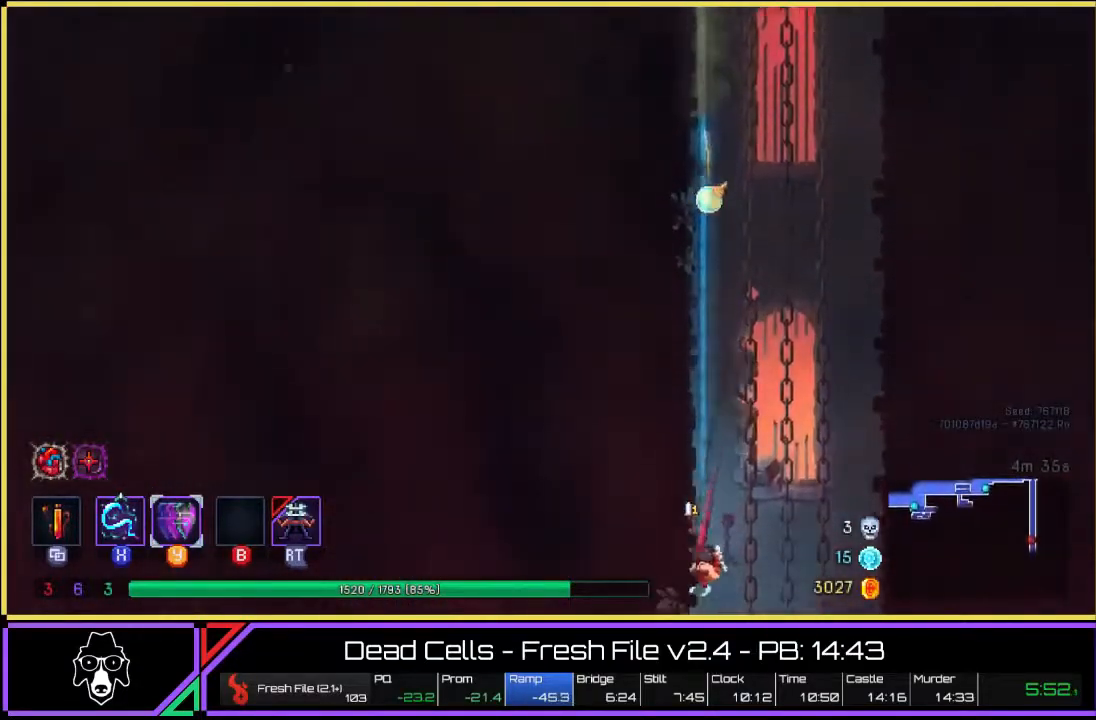
{"buttons": [], "left_stick": "down-left", "right_stick": "center", "events": [[33, "left_stick", "down-left"], [167, "CROSS", "down"], [250, "CROSS", "up"], [300, "CROSS", "down"], [383, "CROSS", "up"]]}
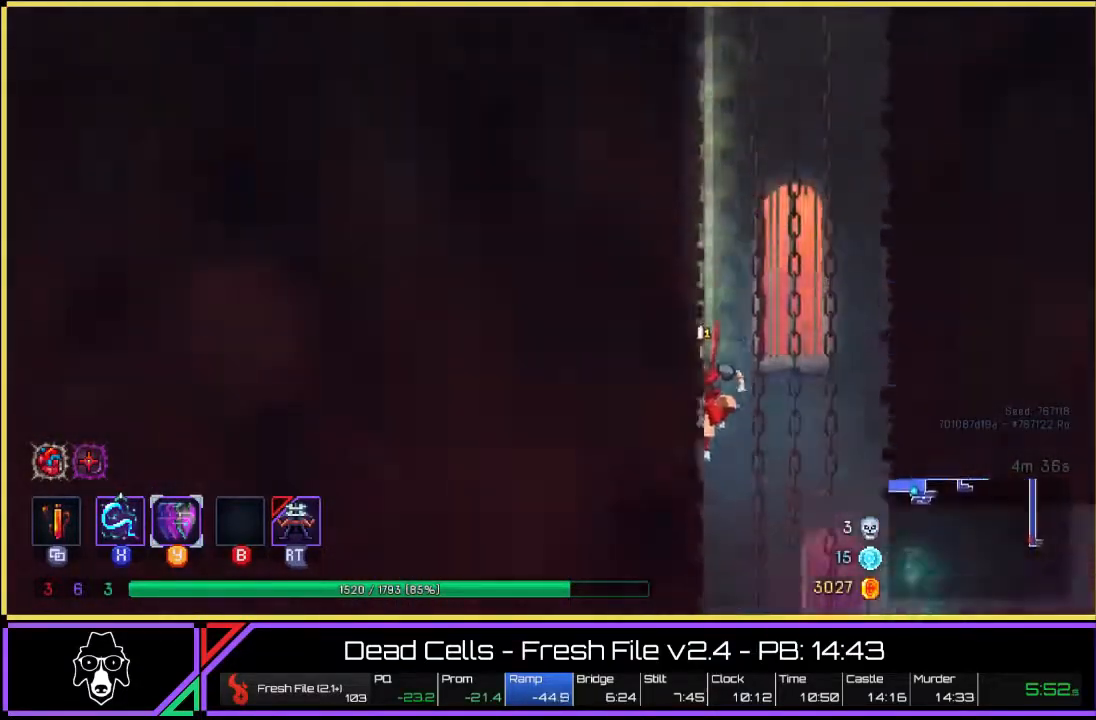
{"buttons": [], "left_stick": "right", "right_stick": "center", "events": [[117, "L2", "down"], [200, "left_stick", "left"], [333, "L2", "up"], [433, "left_stick", "right"]]}
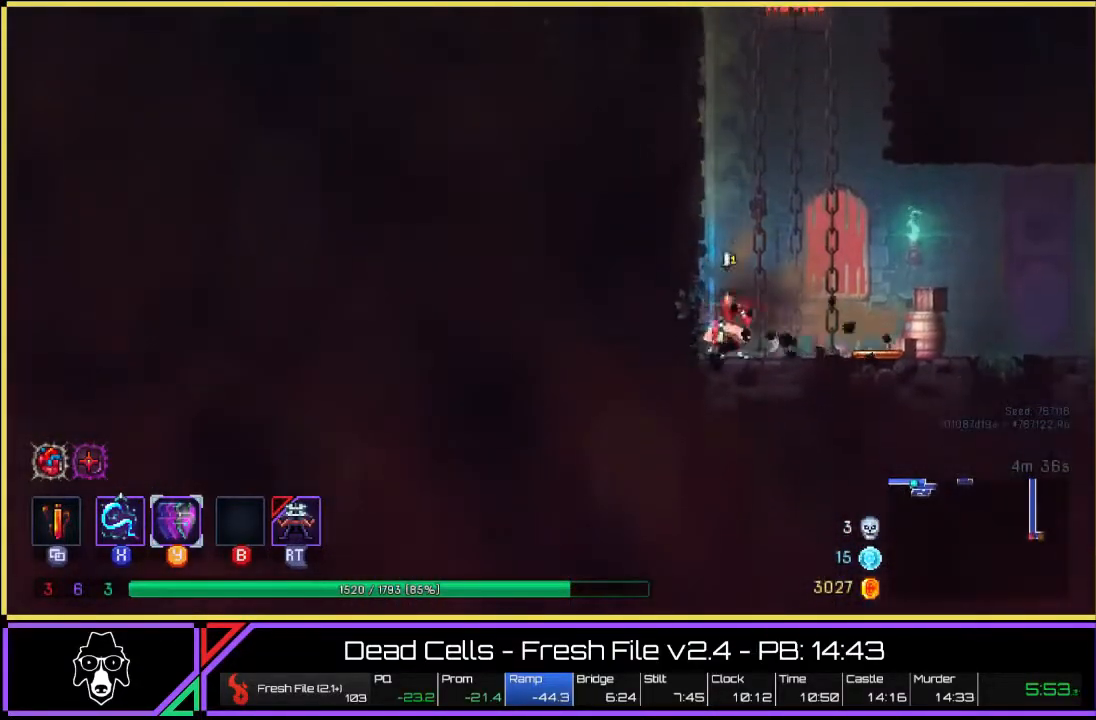
{"buttons": ["TRIANGLE"], "left_stick": "right", "right_stick": "center", "events": [[500, "TRIANGLE", "down"]]}
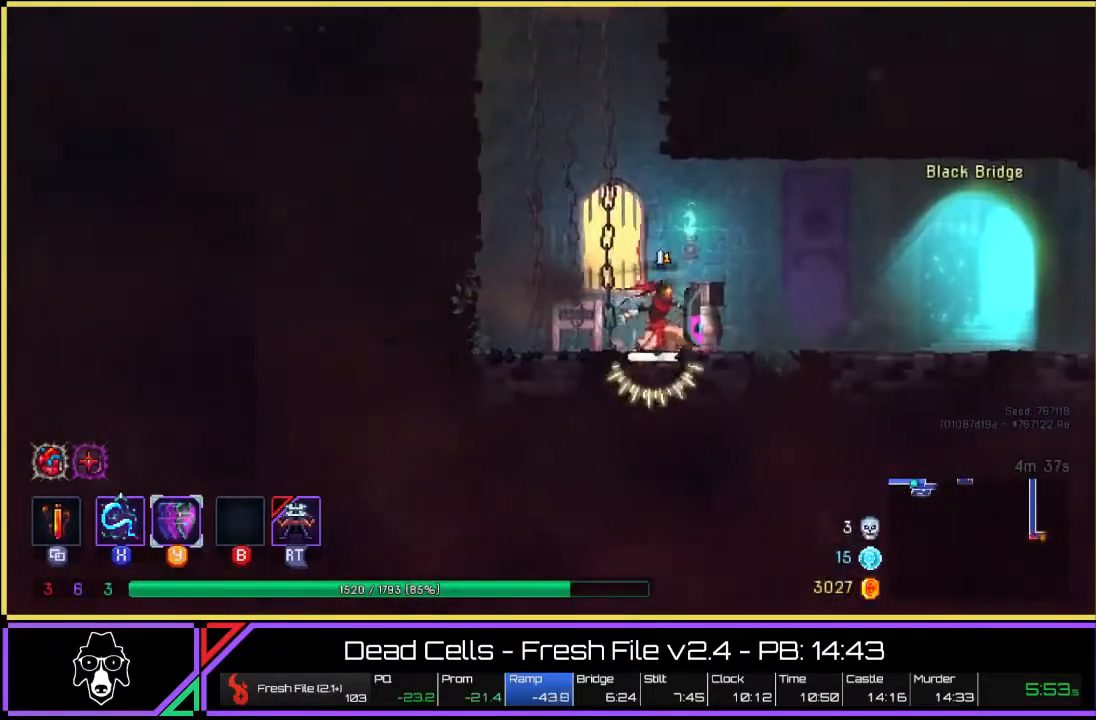
{"buttons": [], "left_stick": "left", "right_stick": "center", "events": [[67, "L2", "down"], [183, "TRIANGLE", "up"], [250, "L2", "up"], [283, "R2", "down"], [300, "left_stick", "left"], [400, "R2", "up"]]}
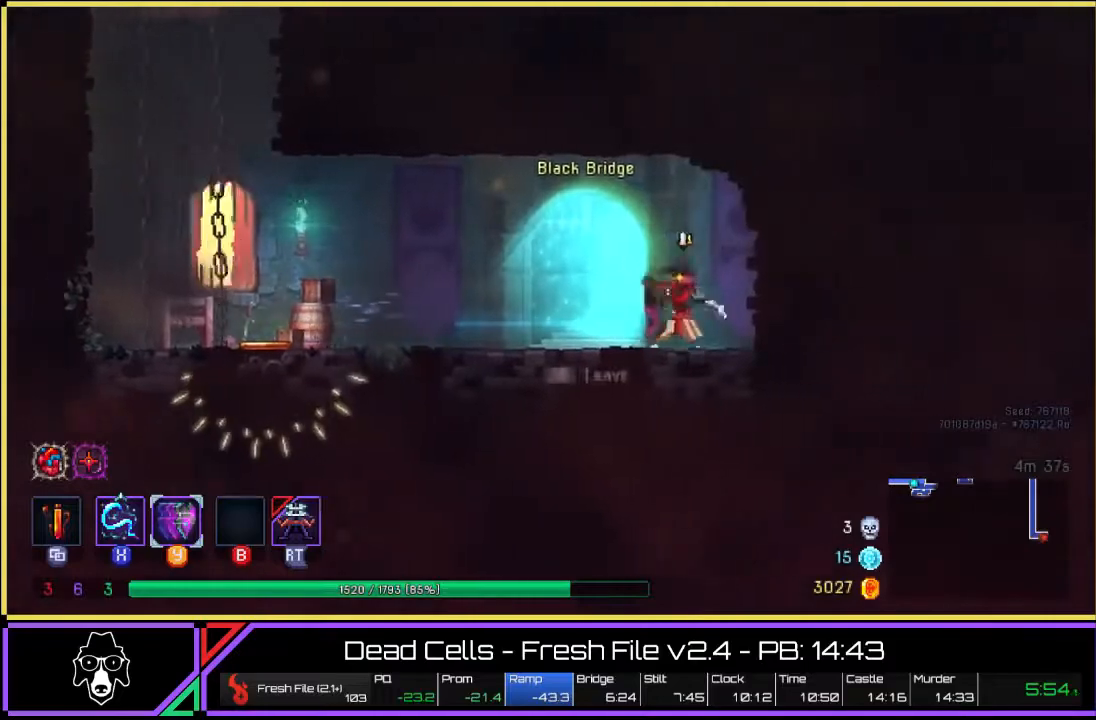
{"buttons": ["R2"], "left_stick": "center", "right_stick": "center", "events": [[17, "R2", "down"], [50, "R2", "up"], [150, "R2", "down"], [217, "R2", "up"], [317, "left_stick", "center"], [500, "R2", "down"]]}
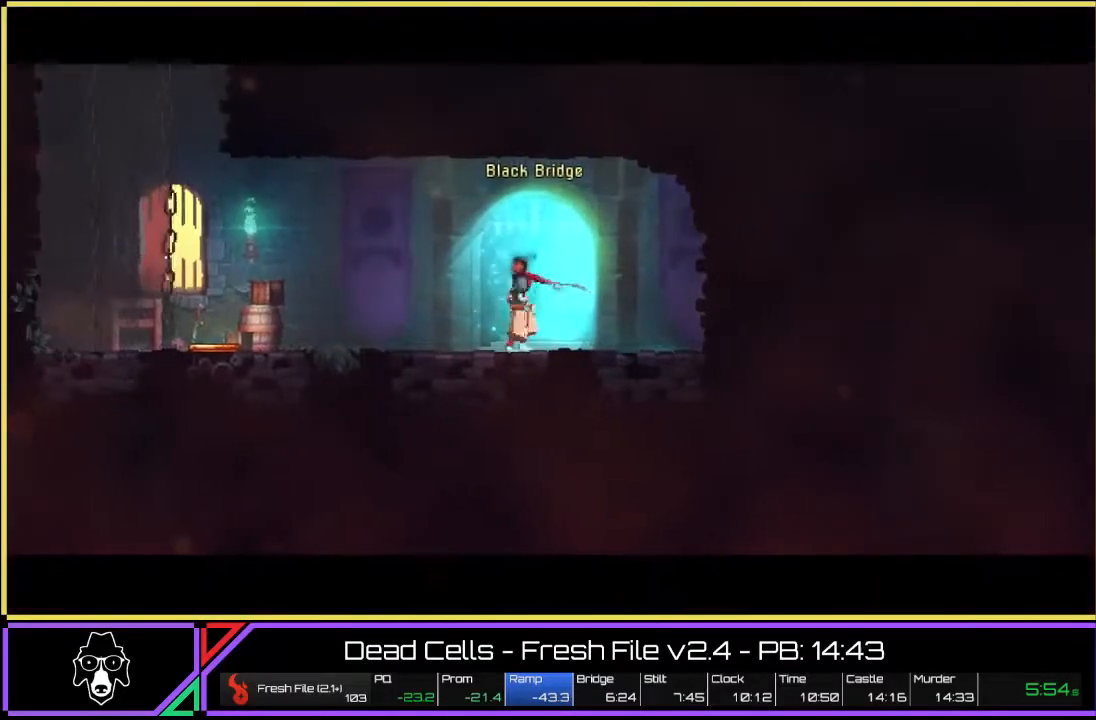
{"buttons": [], "left_stick": "center", "right_stick": "center", "events": [[100, "R2", "up"]]}